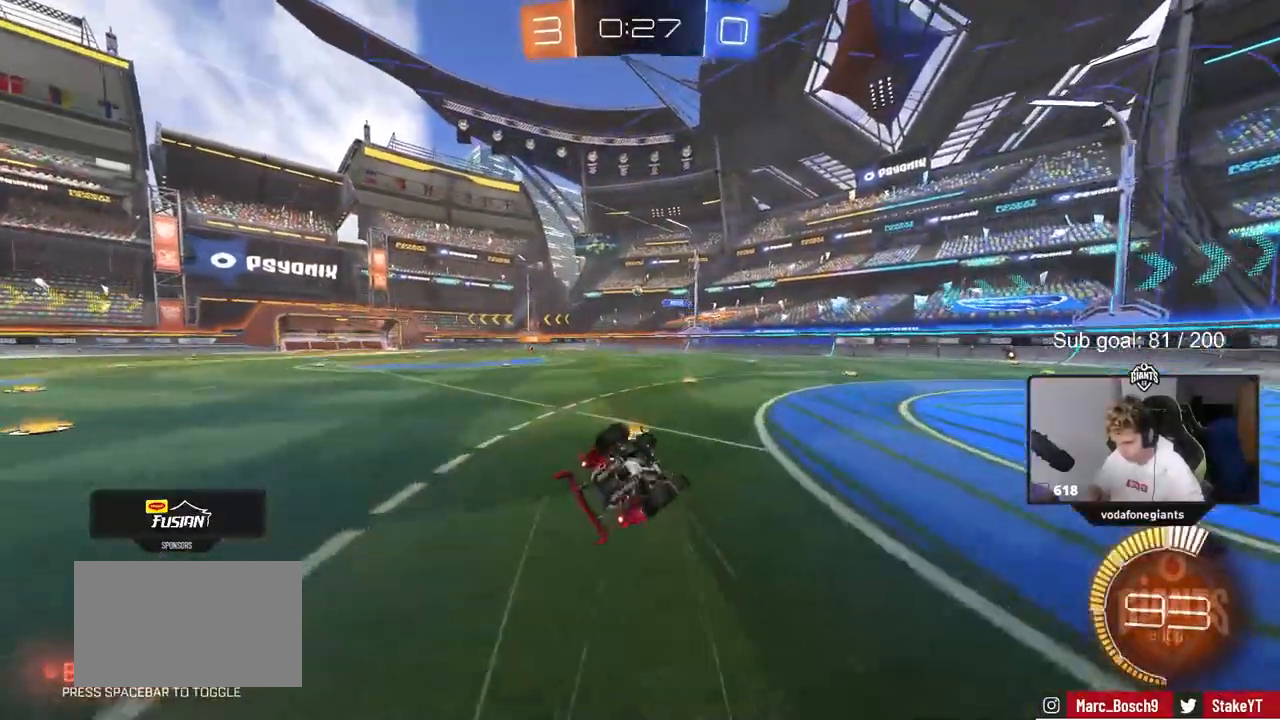
Gameplay with keyboard and mouse; each line is a JSON object with the keys and mouse buttons held at the frame after it. "events" lists presses ("down") and releases ("up") of "1", "2", "3", "4", "5", "a", "alt", "c", "caps_lock", "ctrl", "d", "e", "f", "g", "q", "r", "s", "shift", "space", "t", "tab", "v", "w", "x", "z", "mouse_left", "mouse_wheel" and "mouse_right" between this image and that frame as [ms after this image, input, new state], when the widget could be followed in between. "mouse_left", "mouse_wheel", "mouse_right" = the "left", "wheel", "right" buttons of the "mouse" list. No other keys are recorded. "wheel" means that the mouse wheel is clicked or scrolled. Not read: mouse_move.
{"keys": ["a"], "mouse": [], "events": [[167, "s", "up"], [267, "s", "down"], [367, "s", "up"], [450, "shift", "up"]]}
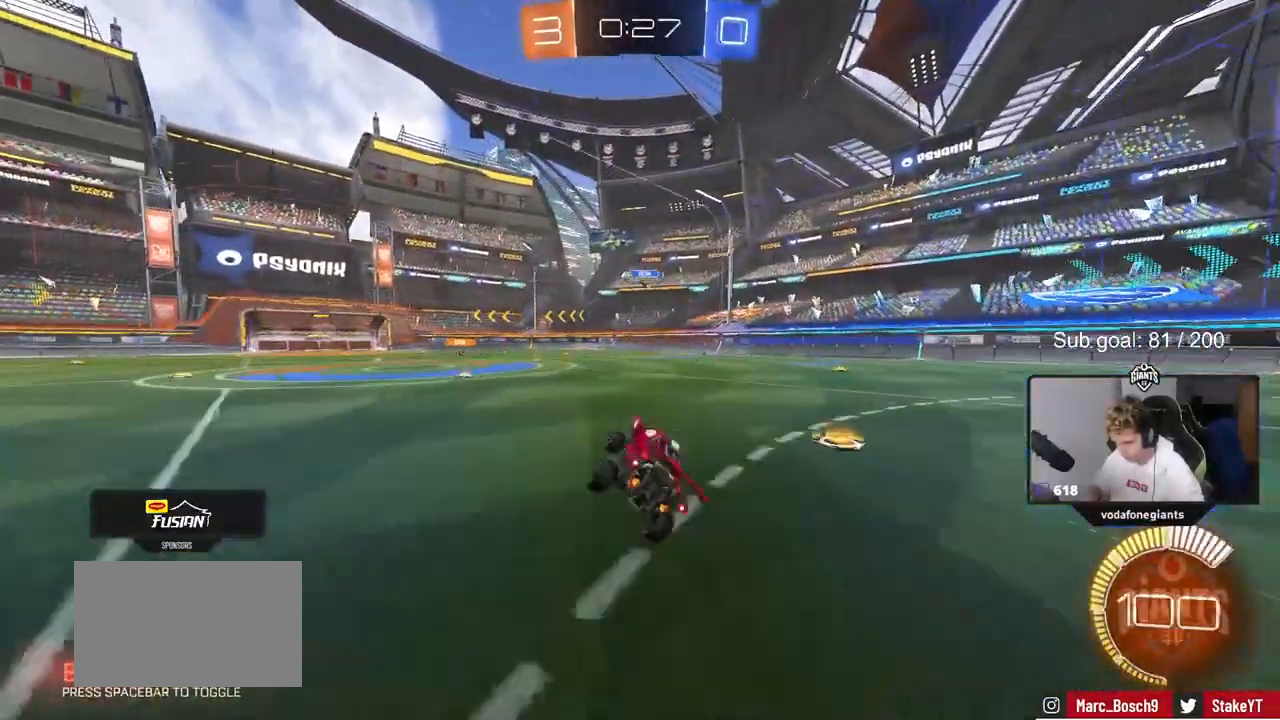
{"keys": ["w"], "mouse": [], "events": [[50, "a", "up"], [133, "w", "down"], [183, "a", "down"], [433, "a", "up"]]}
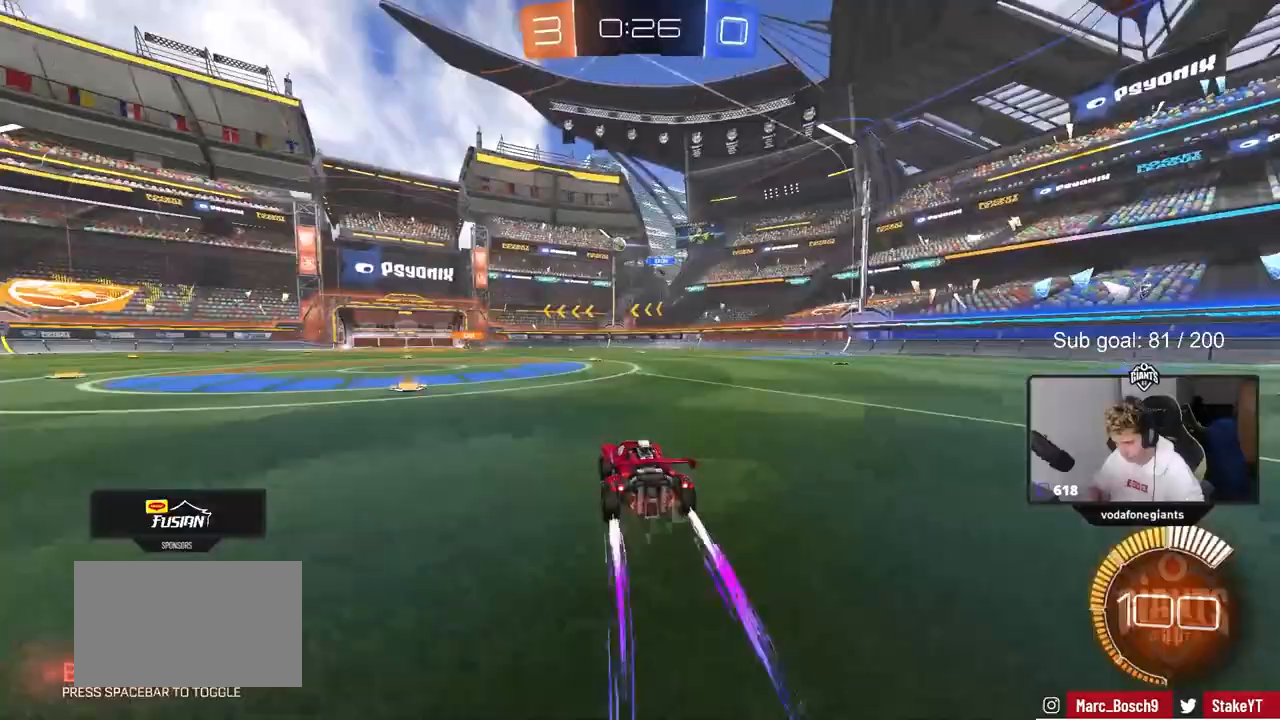
{"keys": ["a", "w"], "mouse": [], "events": [[67, "mouse_left", "down"], [167, "a", "down"], [200, "mouse_left", "up"], [300, "a", "up"], [450, "a", "down"]]}
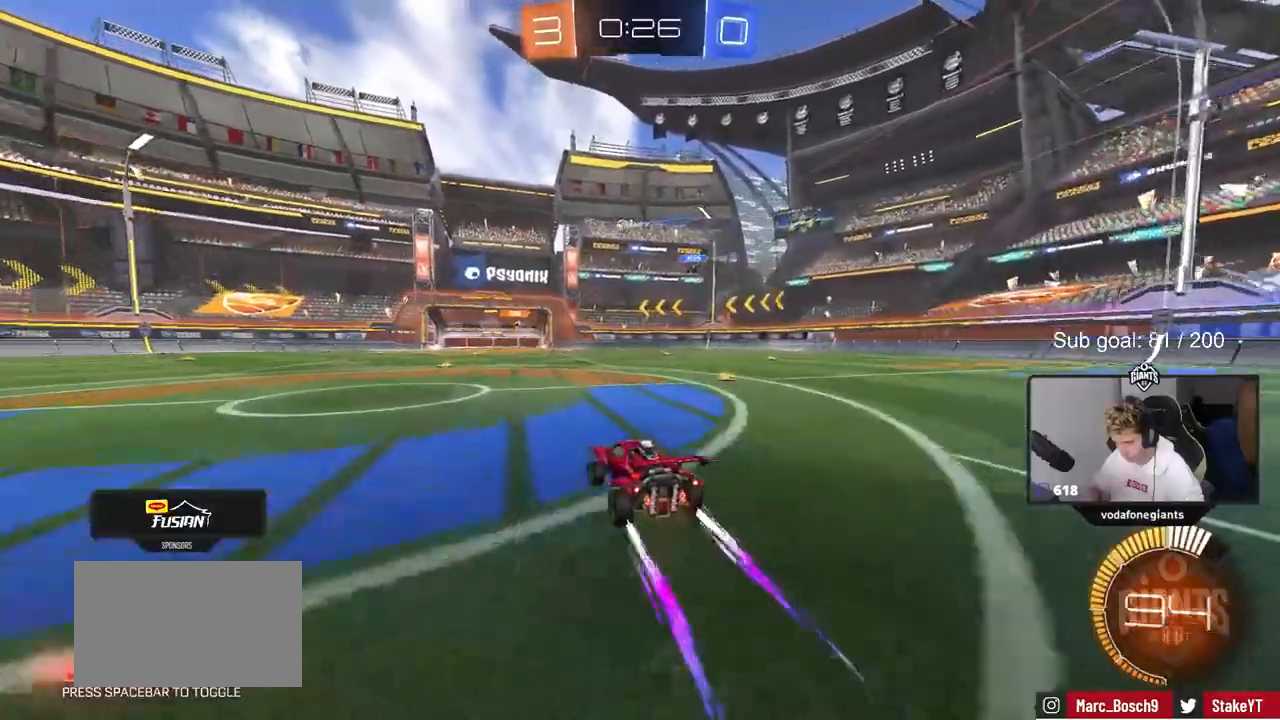
{"keys": ["w"], "mouse": [], "events": [[83, "a", "up"]]}
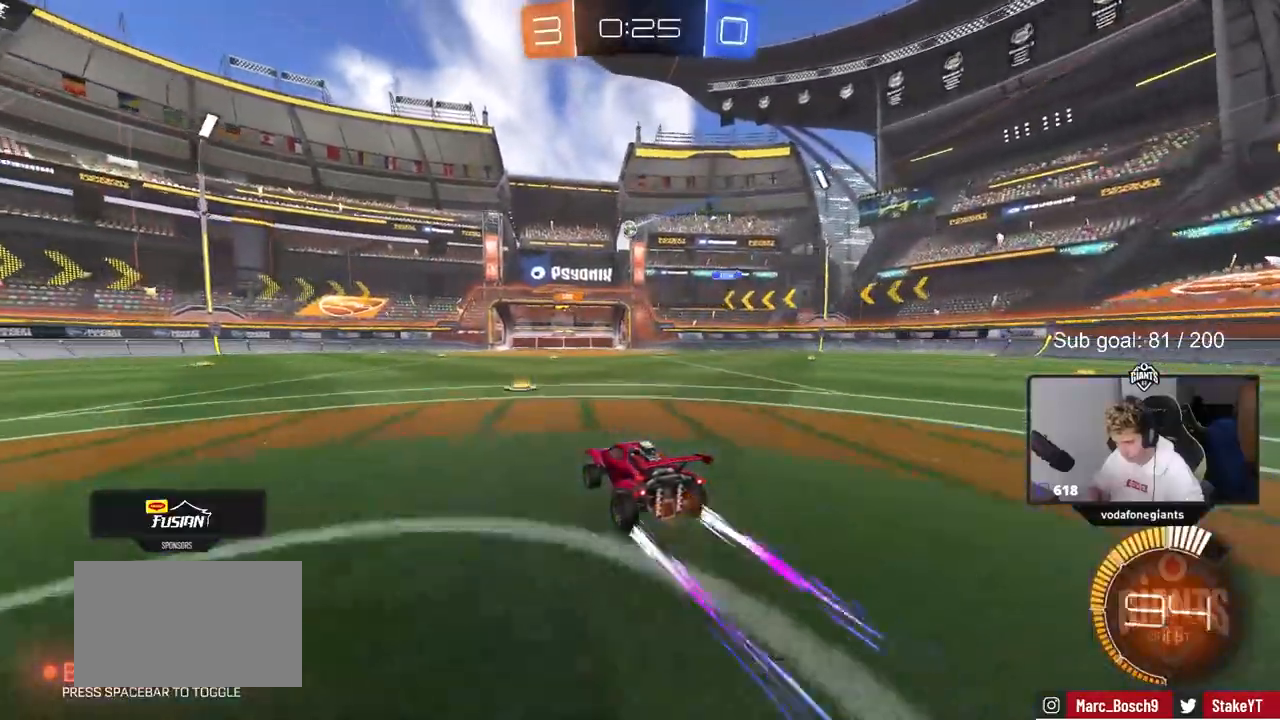
{"keys": ["w"], "mouse": [], "events": []}
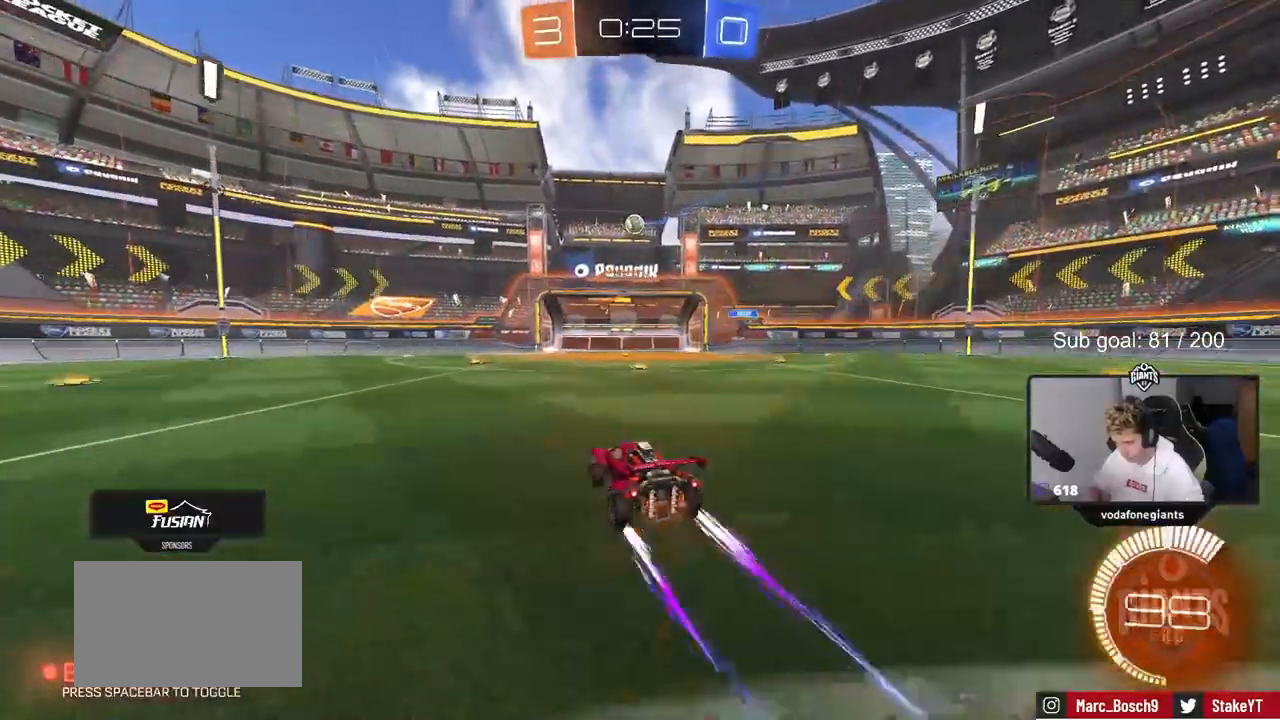
{"keys": [], "mouse": ["left", "right"], "events": [[67, "a", "down"], [117, "a", "up"], [117, "mouse_left", "down"], [117, "mouse_right", "down"], [117, "w", "up"], [167, "a", "down"], [200, "s", "down"], [200, "shift", "down"], [300, "a", "up"], [350, "mouse_right", "up"], [350, "s", "up"], [383, "shift", "up"], [450, "mouse_right", "down"]]}
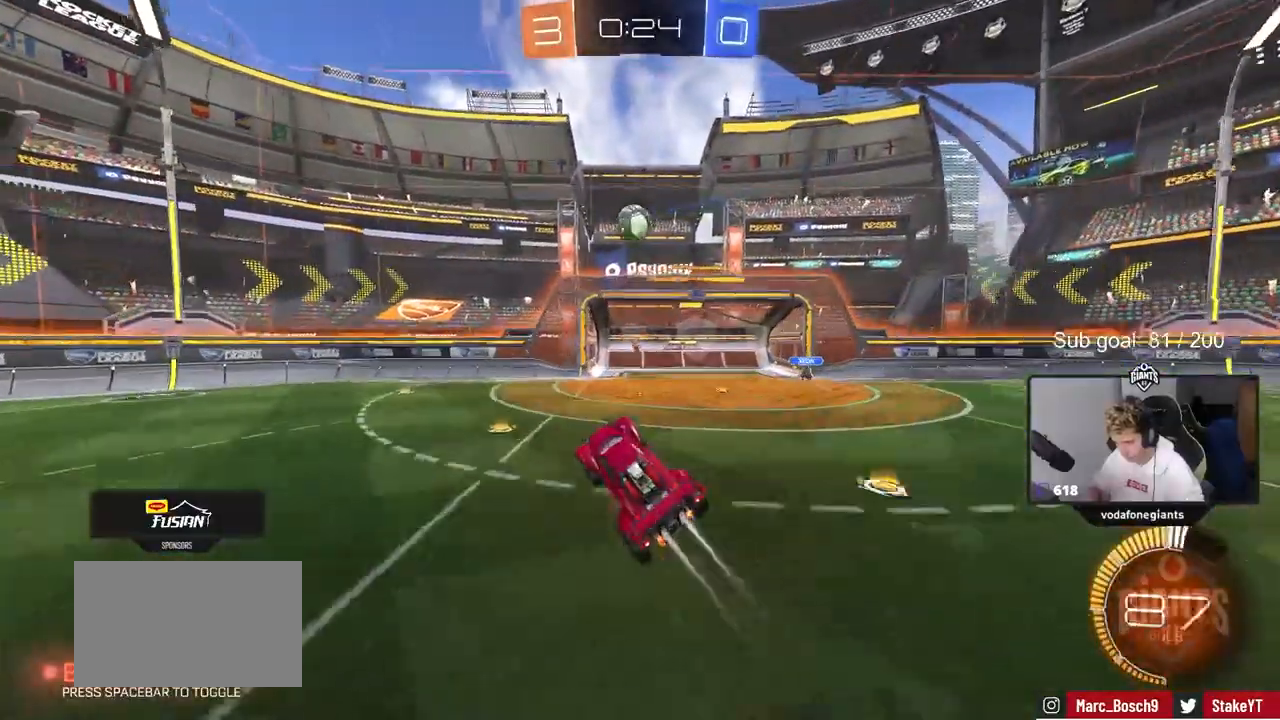
{"keys": [], "mouse": [], "events": [[33, "a", "down"], [33, "shift", "down"], [83, "mouse_left", "up"], [133, "mouse_right", "up"], [167, "mouse_left", "down"], [317, "s", "down"], [317, "shift", "up"], [417, "mouse_left", "up"], [417, "s", "up"], [467, "a", "up"]]}
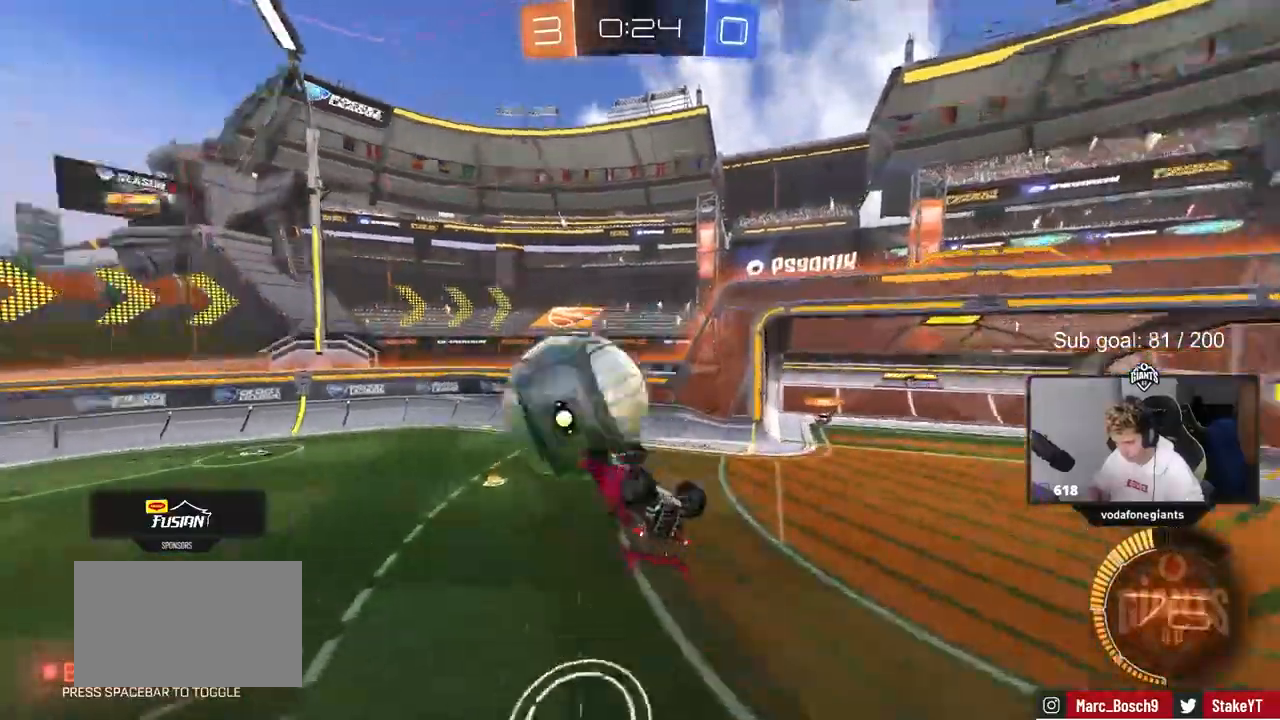
{"keys": [], "mouse": [], "events": [[100, "shift", "down"], [183, "d", "down"], [383, "w", "down"], [417, "d", "up"], [417, "shift", "up"], [467, "w", "up"]]}
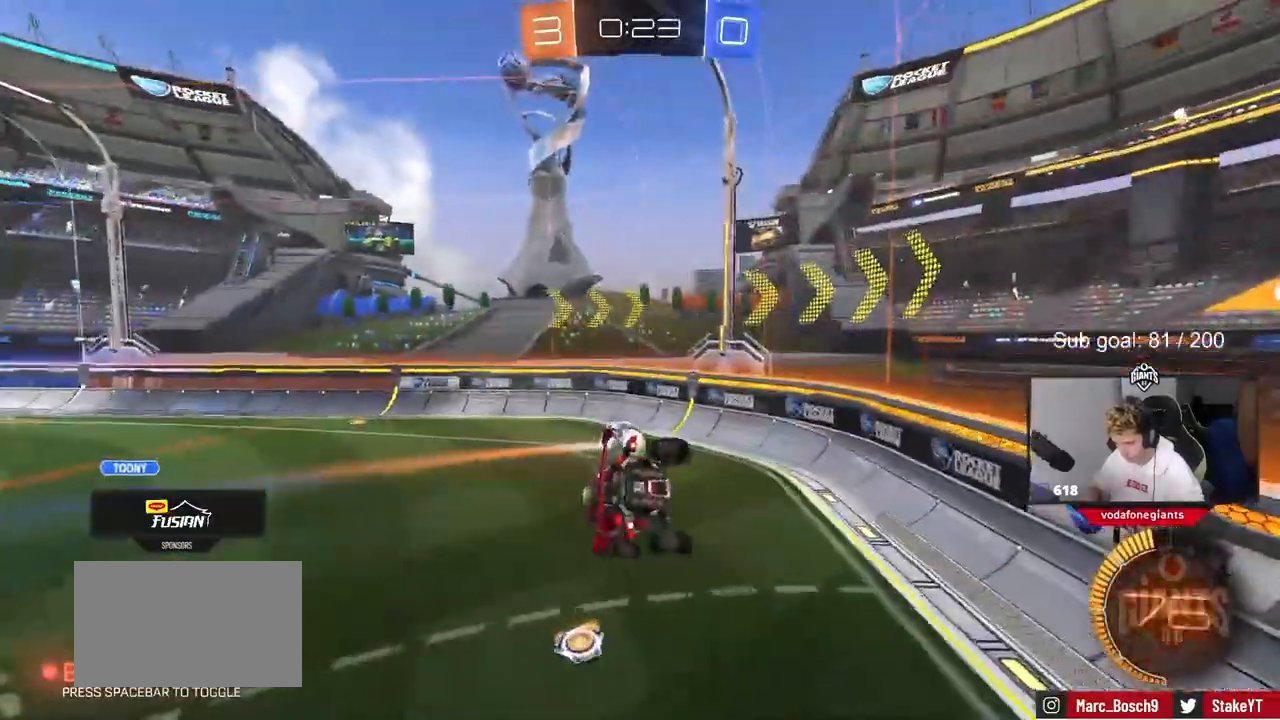
{"keys": ["a", "w"], "mouse": [], "events": [[117, "d", "down"], [167, "d", "up"], [217, "w", "down"], [300, "d", "down"], [383, "d", "up"], [433, "a", "down"]]}
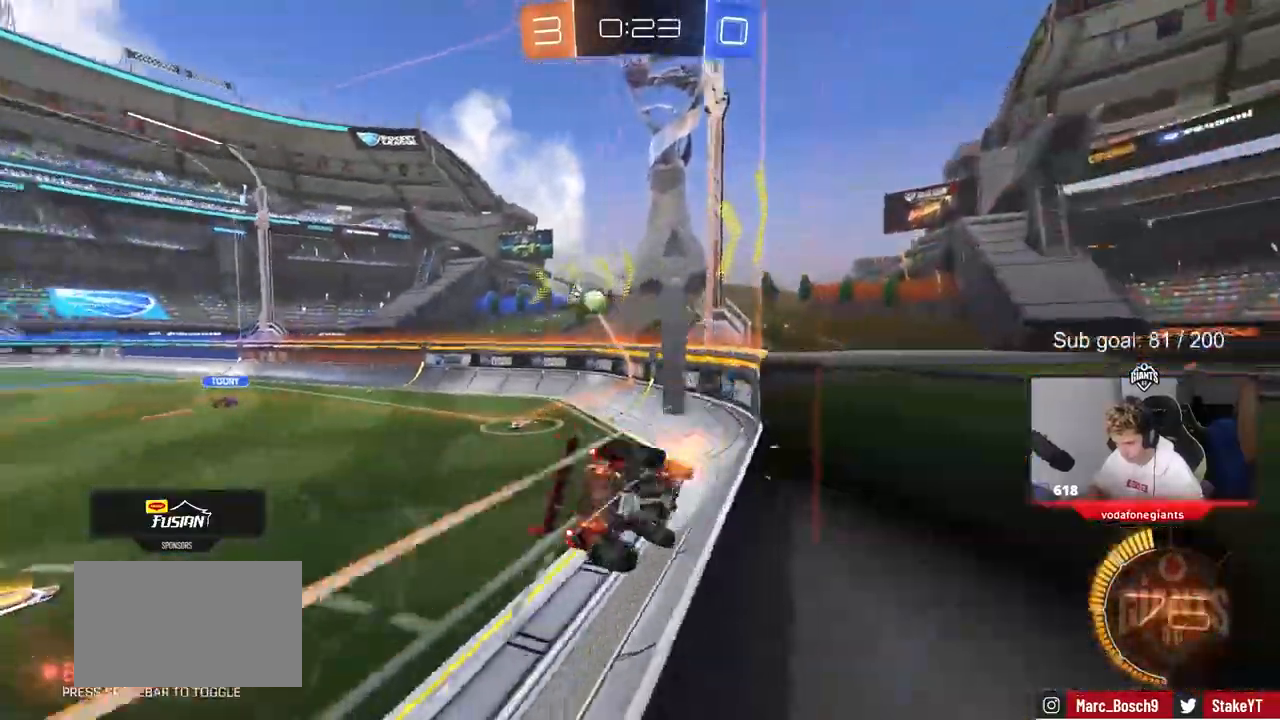
{"keys": ["a", "w"], "mouse": ["left"], "events": [[317, "a", "up"], [367, "mouse_left", "down"], [400, "a", "down"]]}
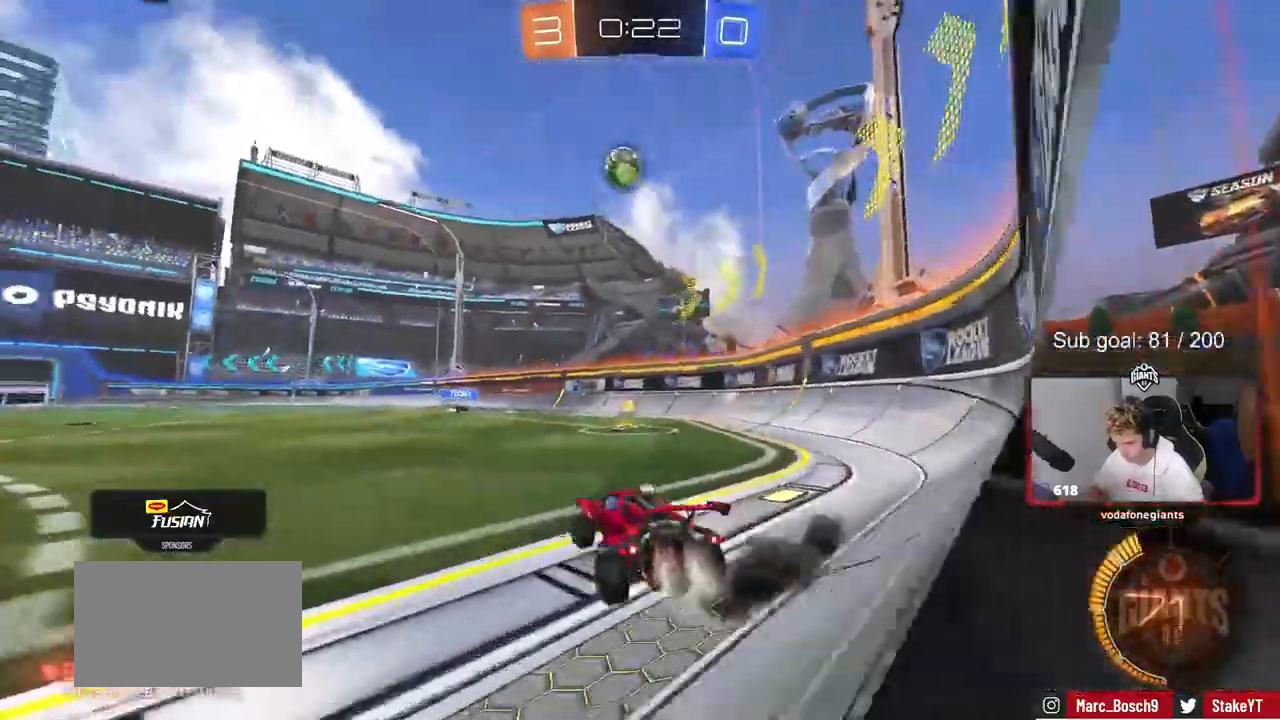
{"keys": ["a", "w"], "mouse": ["left"], "events": [[50, "mouse_left", "up"], [50, "w", "up"], [100, "a", "up"], [100, "d", "down"], [233, "shift", "down"], [383, "shift", "up"], [417, "d", "up"], [417, "mouse_left", "down"], [417, "w", "down"], [483, "a", "down"]]}
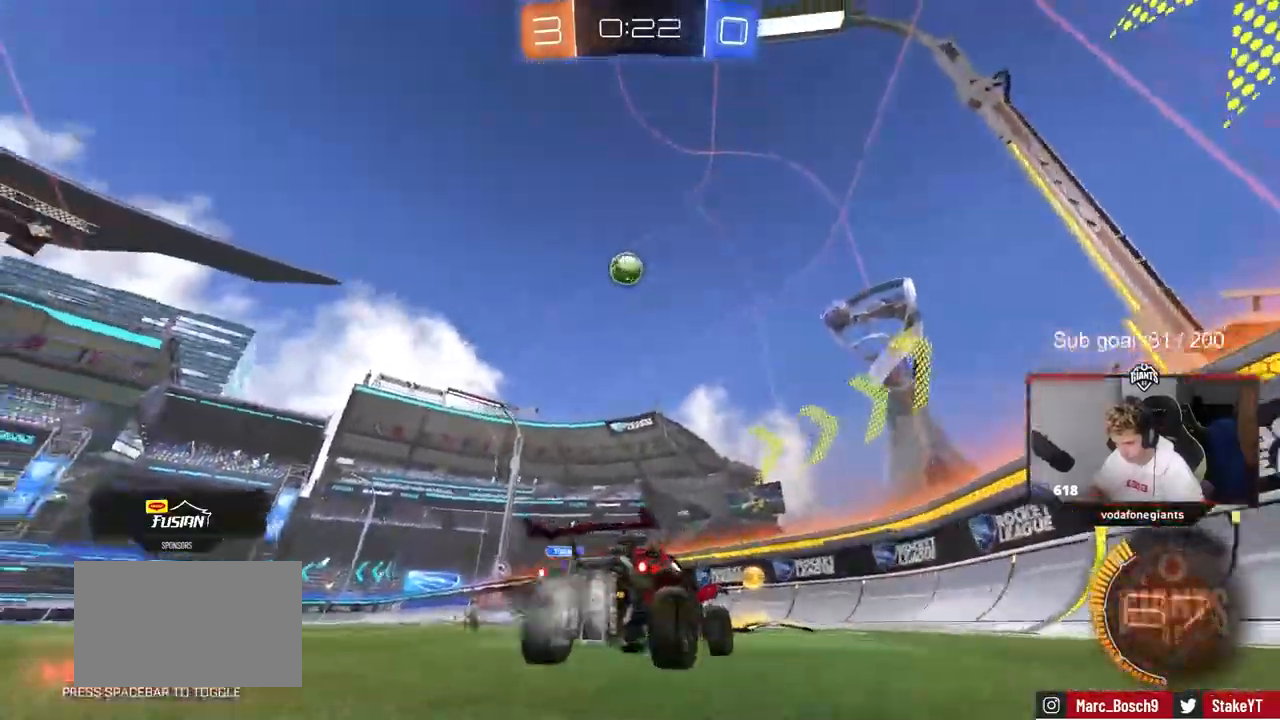
{"keys": ["d", "w"], "mouse": [], "events": [[67, "a", "up"], [117, "d", "down"], [117, "mouse_left", "up"], [200, "shift", "down"], [300, "shift", "up"]]}
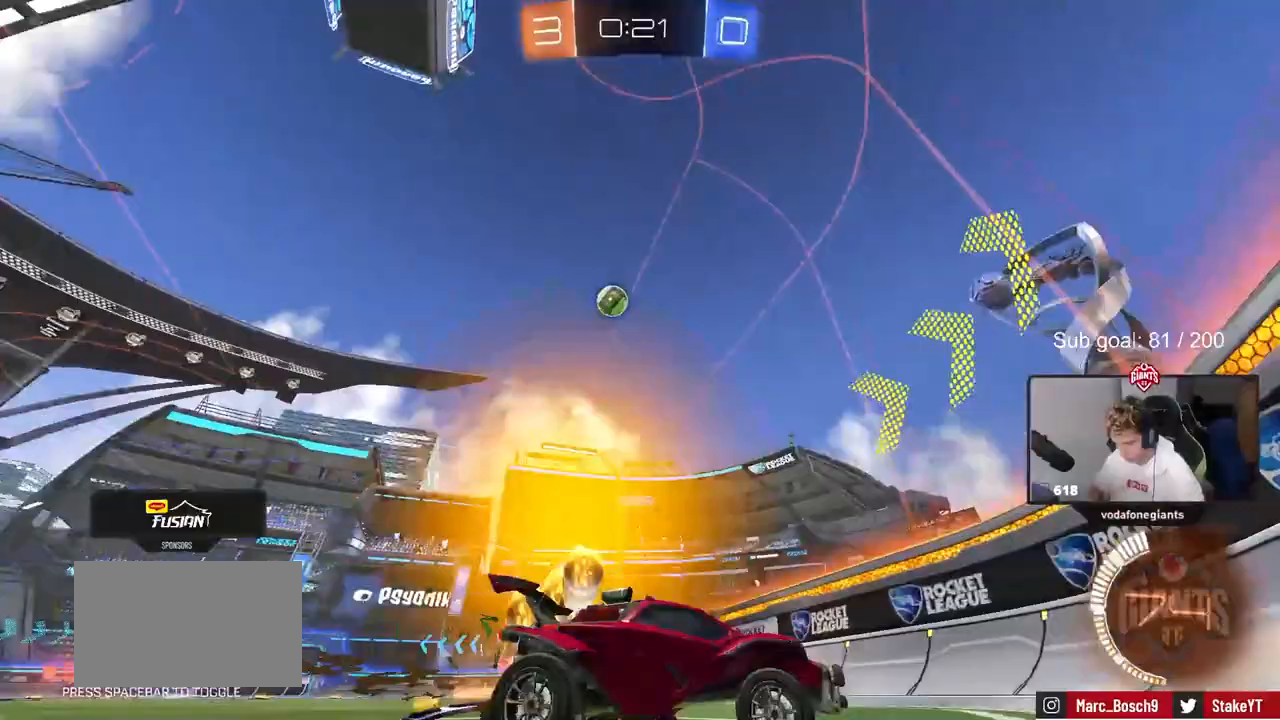
{"keys": ["d", "w"], "mouse": ["left"], "events": [[183, "mouse_left", "down"]]}
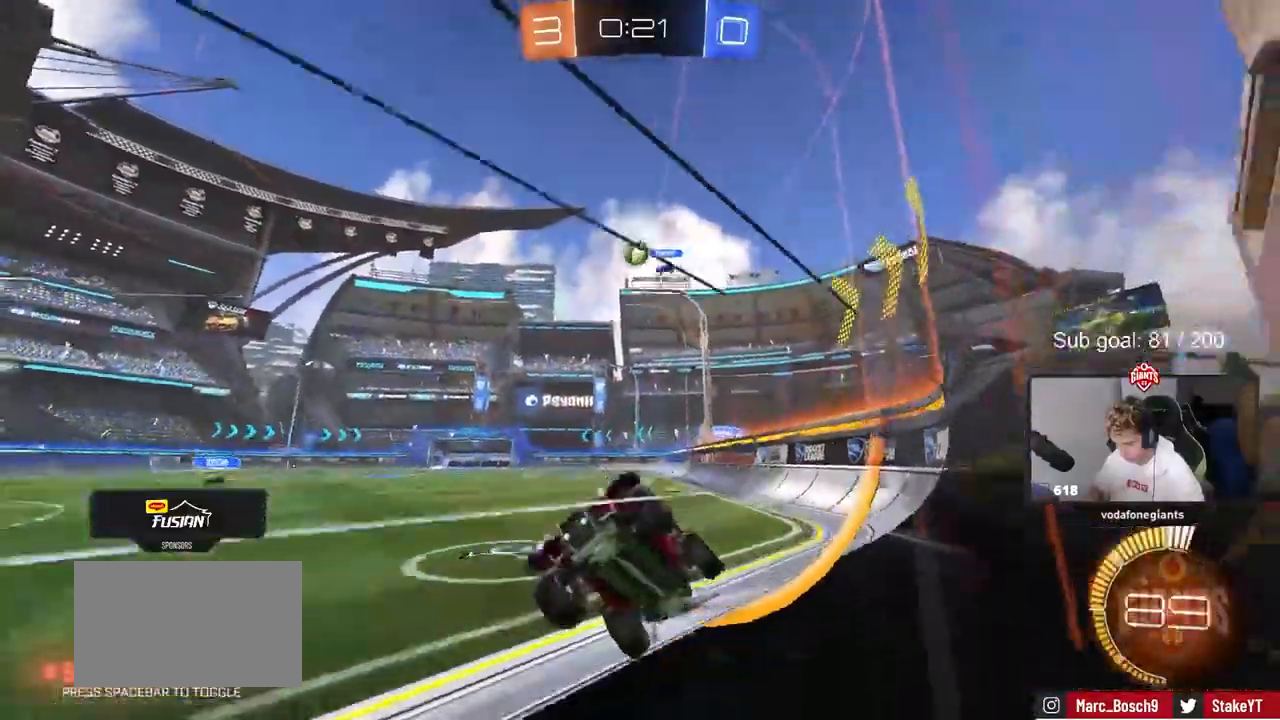
{"keys": ["w"], "mouse": [], "events": [[200, "d", "up"], [283, "mouse_left", "up"]]}
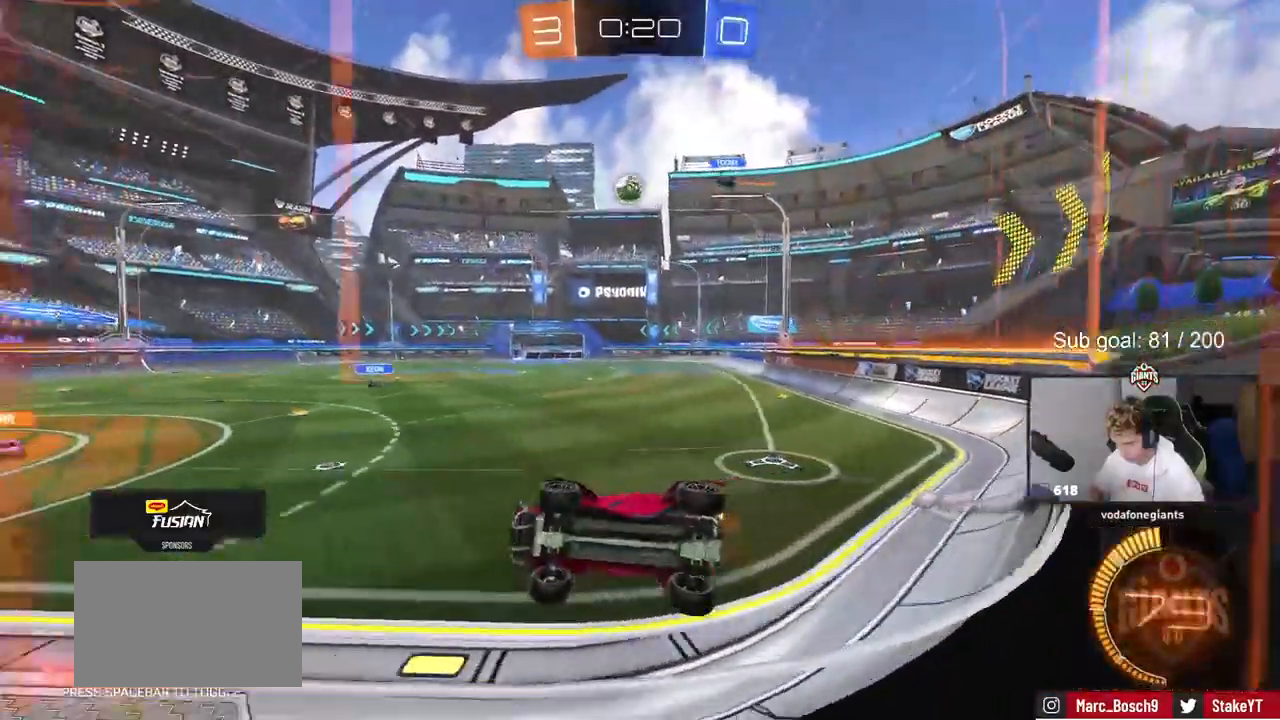
{"keys": ["a", "w"], "mouse": ["left"], "events": [[167, "mouse_left", "down"], [200, "a", "down"], [350, "a", "up"], [500, "a", "down"]]}
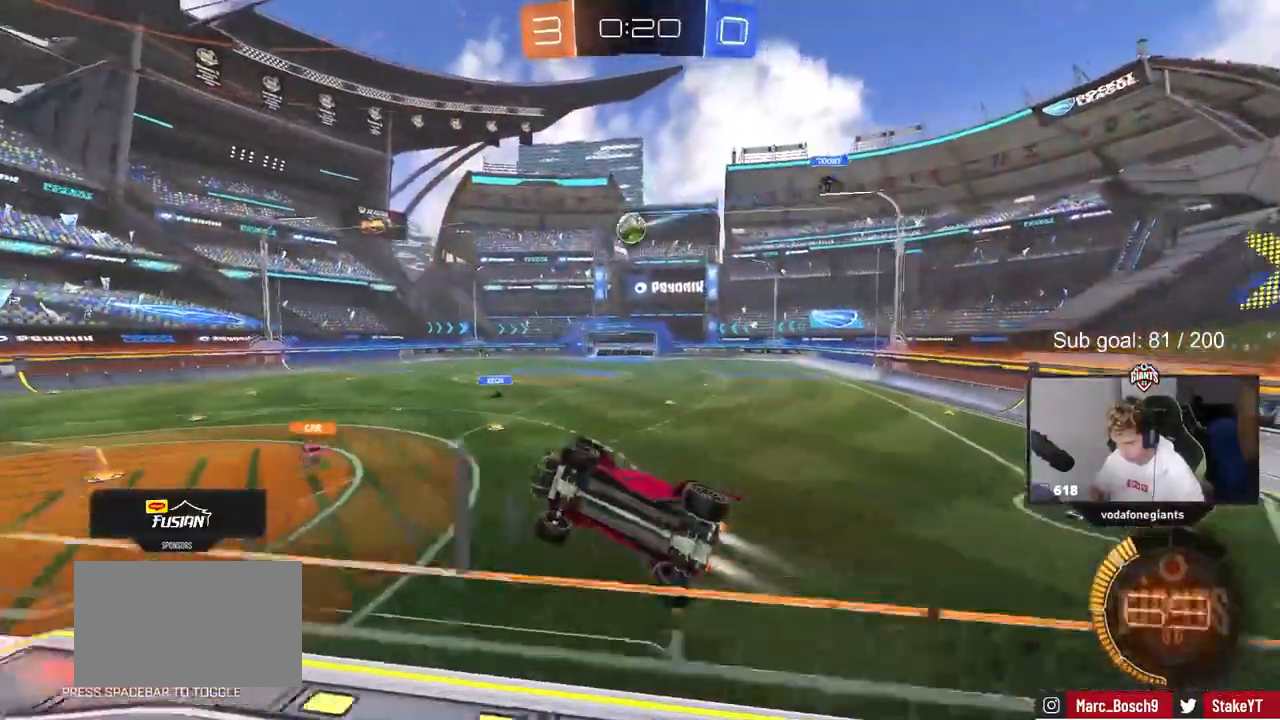
{"keys": ["w"], "mouse": [], "events": [[83, "a", "up"], [133, "mouse_left", "up"], [217, "d", "down"], [317, "d", "up"], [417, "d", "down"], [500, "d", "up"]]}
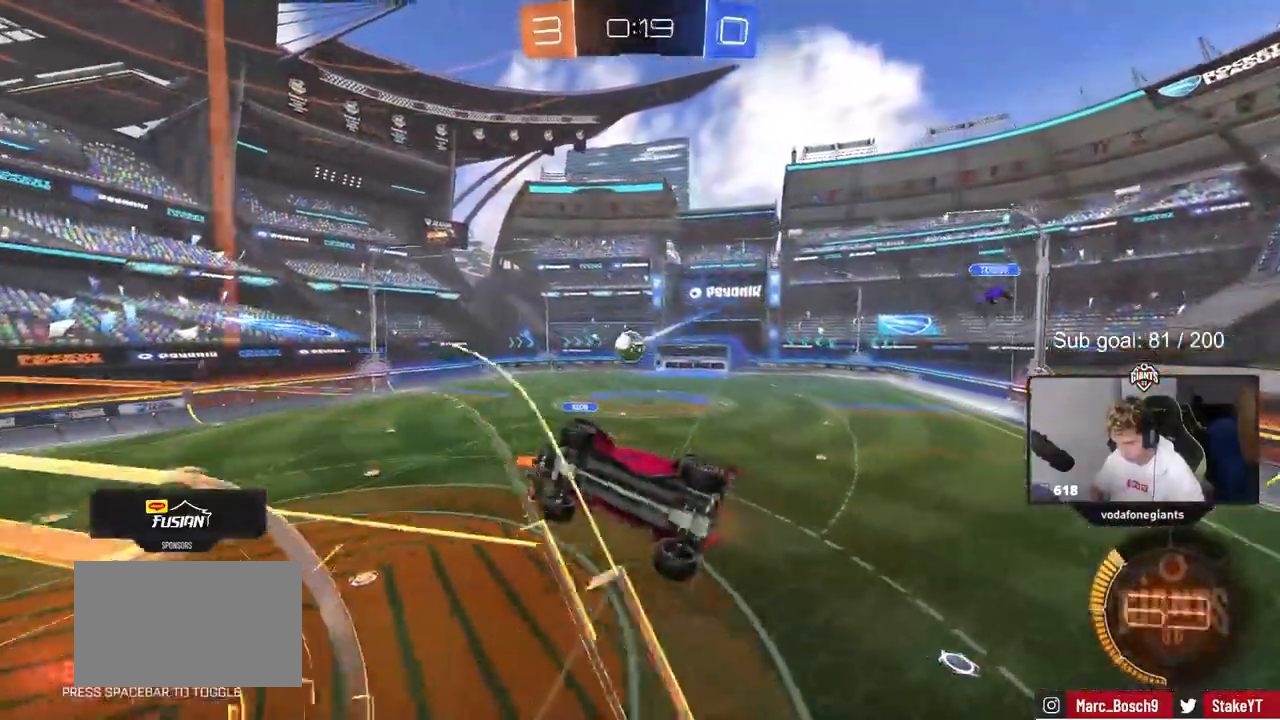
{"keys": [], "mouse": [], "events": [[150, "d", "down"], [233, "w", "up"], [283, "s", "down"], [417, "d", "up"], [417, "s", "up"]]}
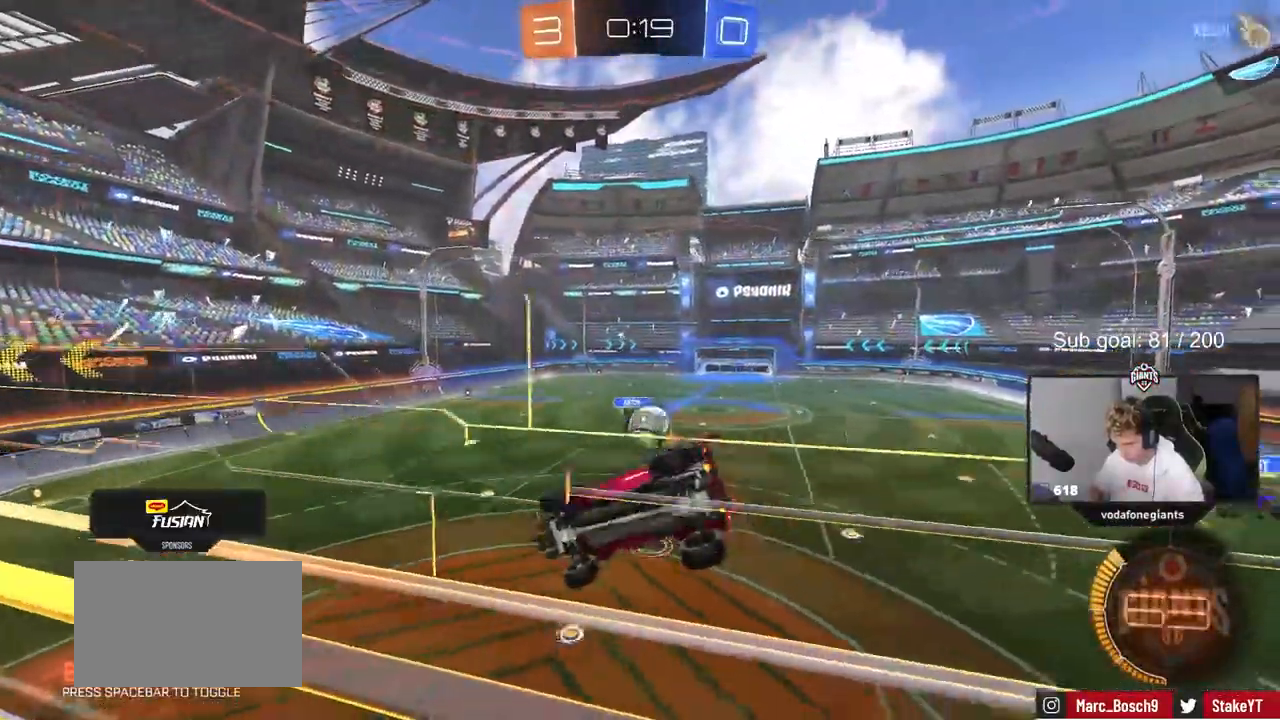
{"keys": ["a", "s"], "mouse": [], "events": [[17, "d", "down"], [150, "s", "down"], [350, "a", "down"], [383, "d", "up"]]}
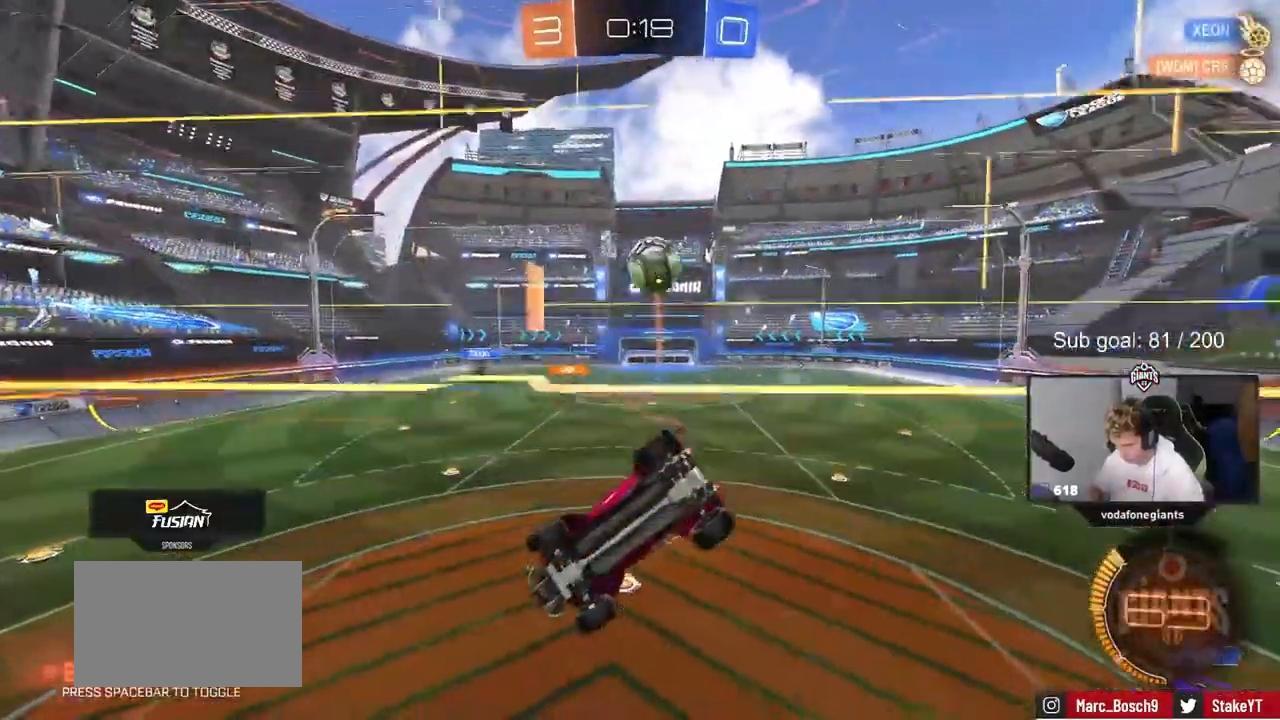
{"keys": ["a", "s", "shift"], "mouse": [], "events": [[167, "a", "up"], [217, "a", "down"], [267, "a", "up"], [267, "d", "down"], [367, "a", "down"], [417, "shift", "down"], [467, "d", "up"]]}
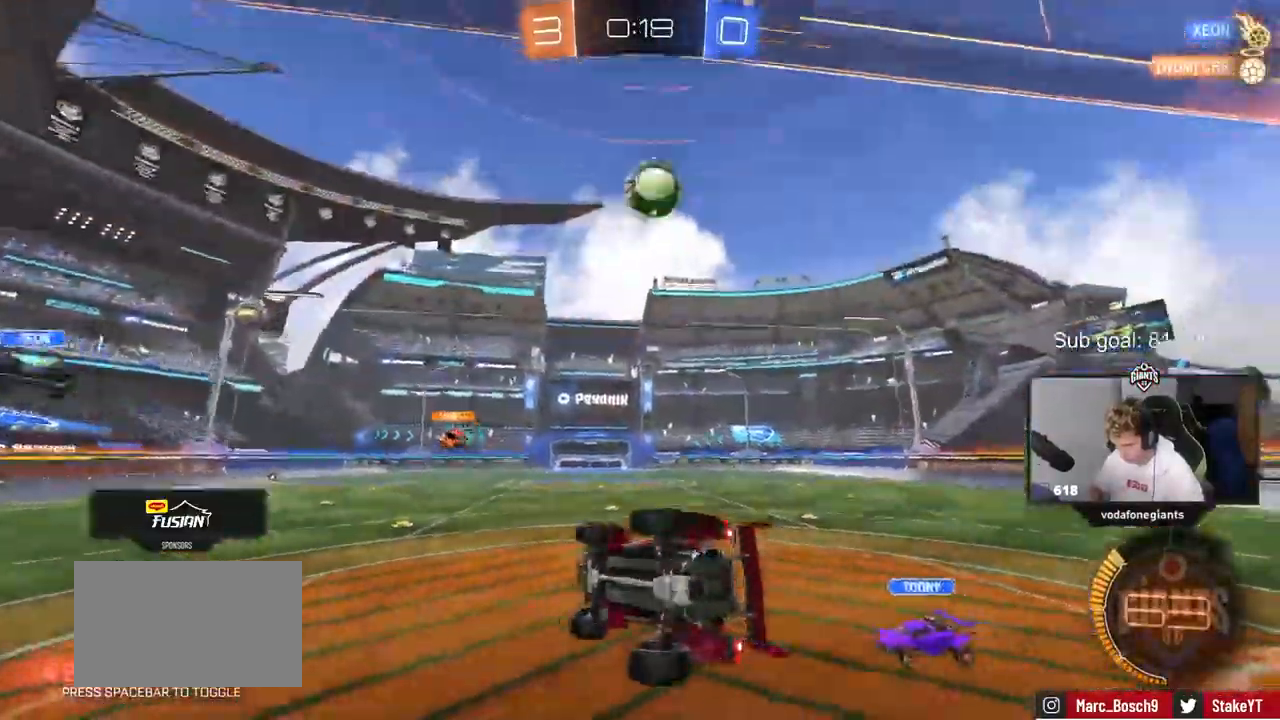
{"keys": ["d"], "mouse": [], "events": [[100, "s", "up"], [233, "shift", "up"], [283, "s", "down"], [383, "a", "up"], [417, "s", "up"], [467, "d", "down"]]}
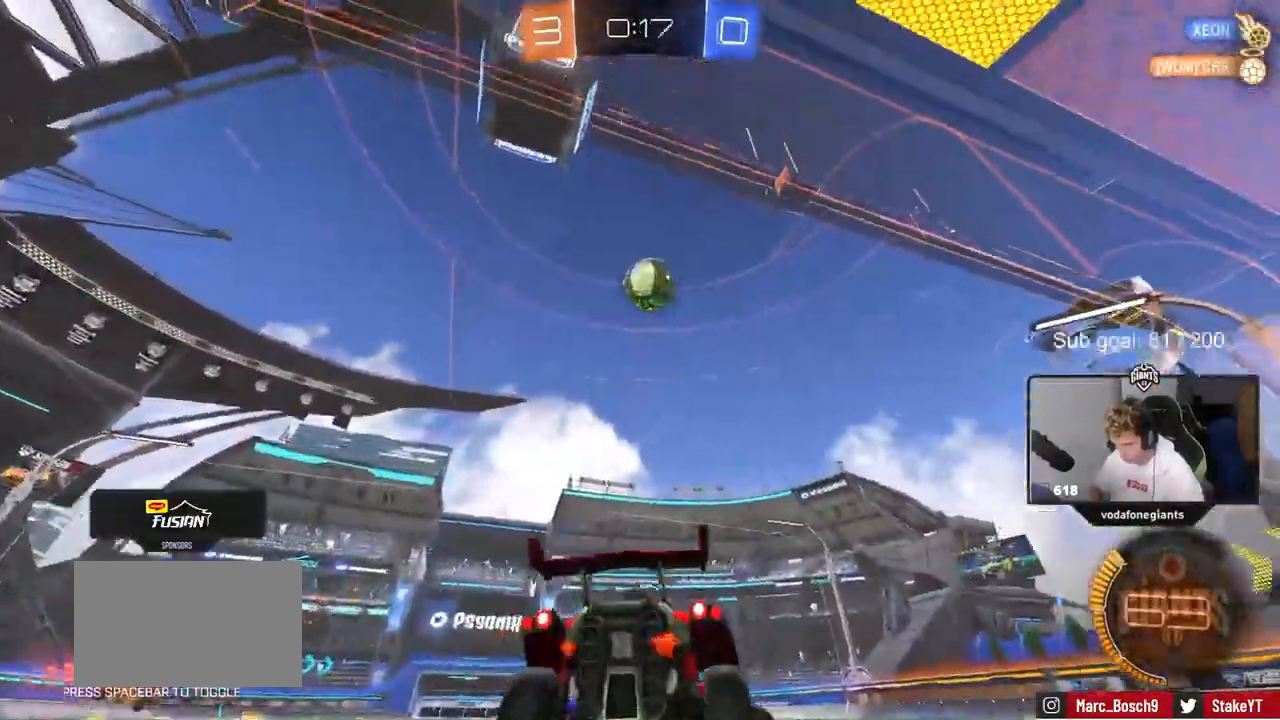
{"keys": ["d", "s"], "mouse": ["left", "right"], "events": [[17, "w", "down"], [150, "mouse_left", "down"], [150, "mouse_right", "down"], [150, "w", "up"], [200, "d", "up"], [200, "s", "down"], [250, "mouse_left", "up"], [317, "a", "down"], [400, "a", "up"], [400, "mouse_right", "up"], [400, "s", "up"], [450, "mouse_left", "down"], [450, "mouse_right", "down"], [500, "d", "down"], [500, "s", "down"]]}
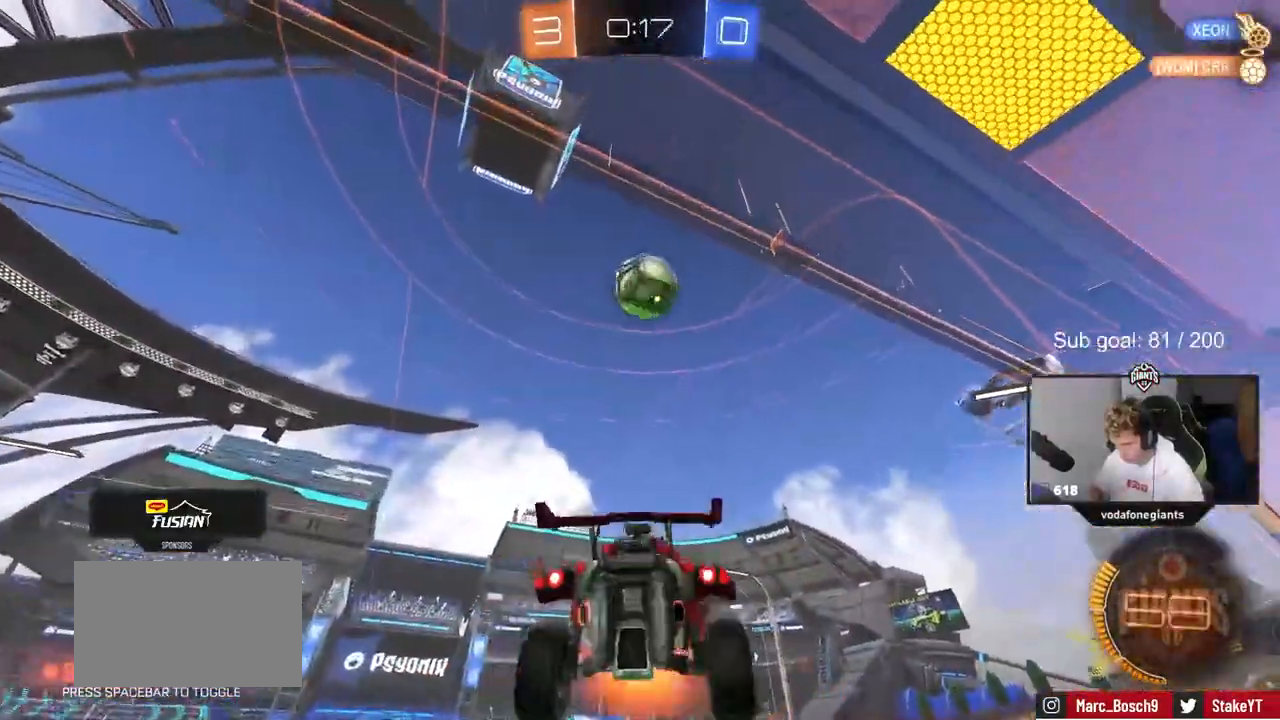
{"keys": ["d", "w"], "mouse": ["left"], "events": [[150, "mouse_right", "up"], [150, "s", "up"], [200, "d", "up"], [250, "a", "down"], [250, "shift", "down"], [283, "w", "down"], [383, "d", "down"], [383, "shift", "up"], [467, "a", "up"]]}
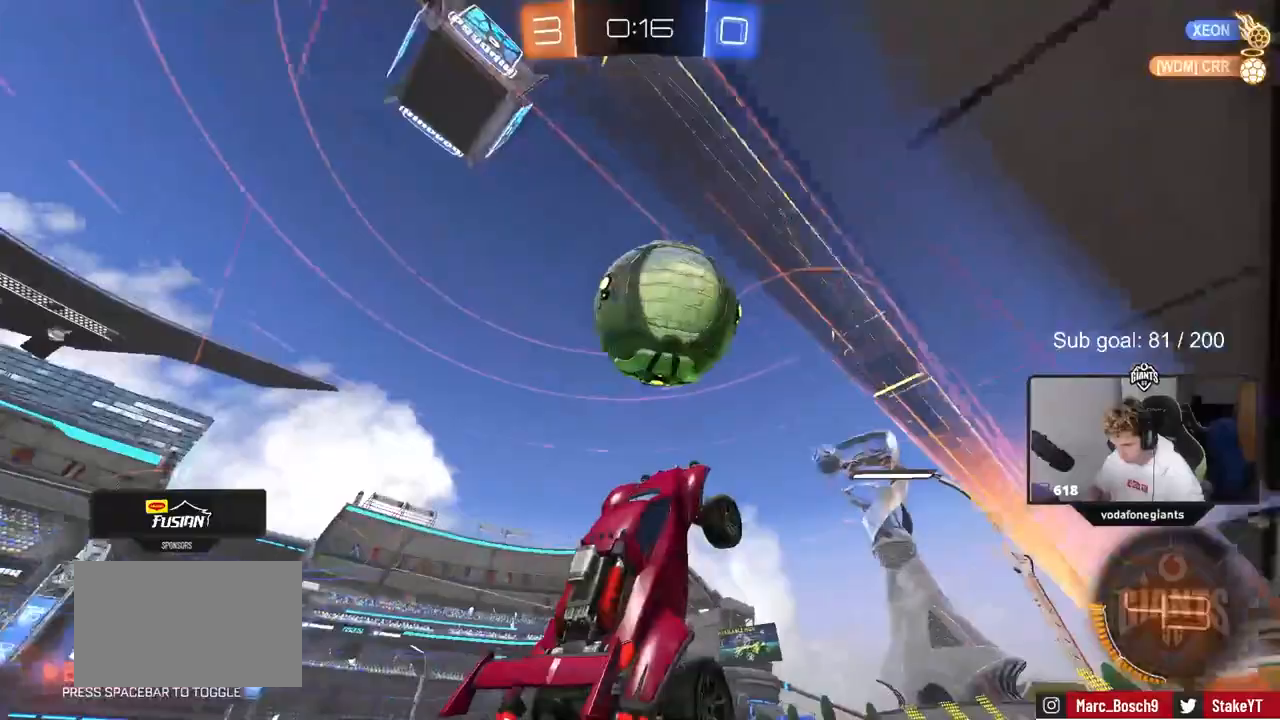
{"keys": ["a"], "mouse": [], "events": [[50, "mouse_left", "up"], [67, "a", "down"], [67, "d", "up"], [250, "shift", "down"], [250, "w", "up"], [433, "w", "down"], [483, "shift", "up"], [483, "w", "up"]]}
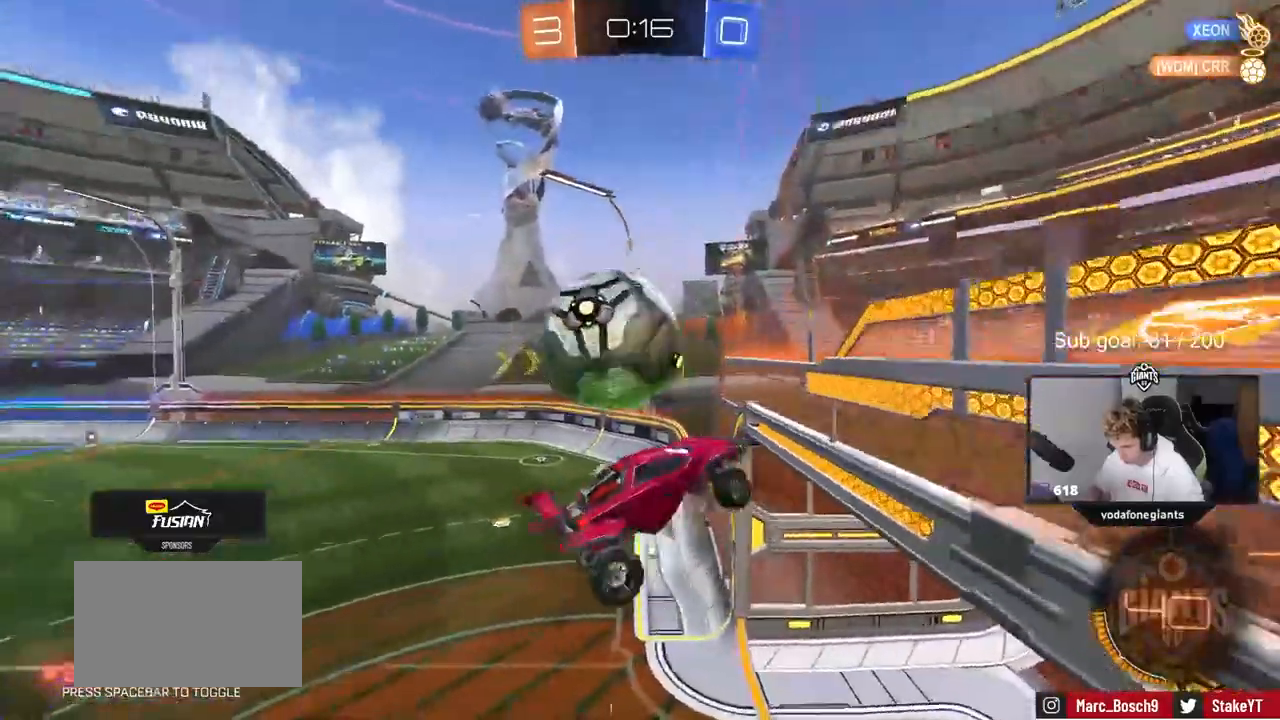
{"keys": ["d", "s"], "mouse": ["left"], "events": [[33, "shift", "down"], [117, "s", "down"], [167, "shift", "up"], [367, "a", "up"], [367, "d", "down"], [367, "mouse_left", "down"], [417, "a", "down"], [500, "a", "up"]]}
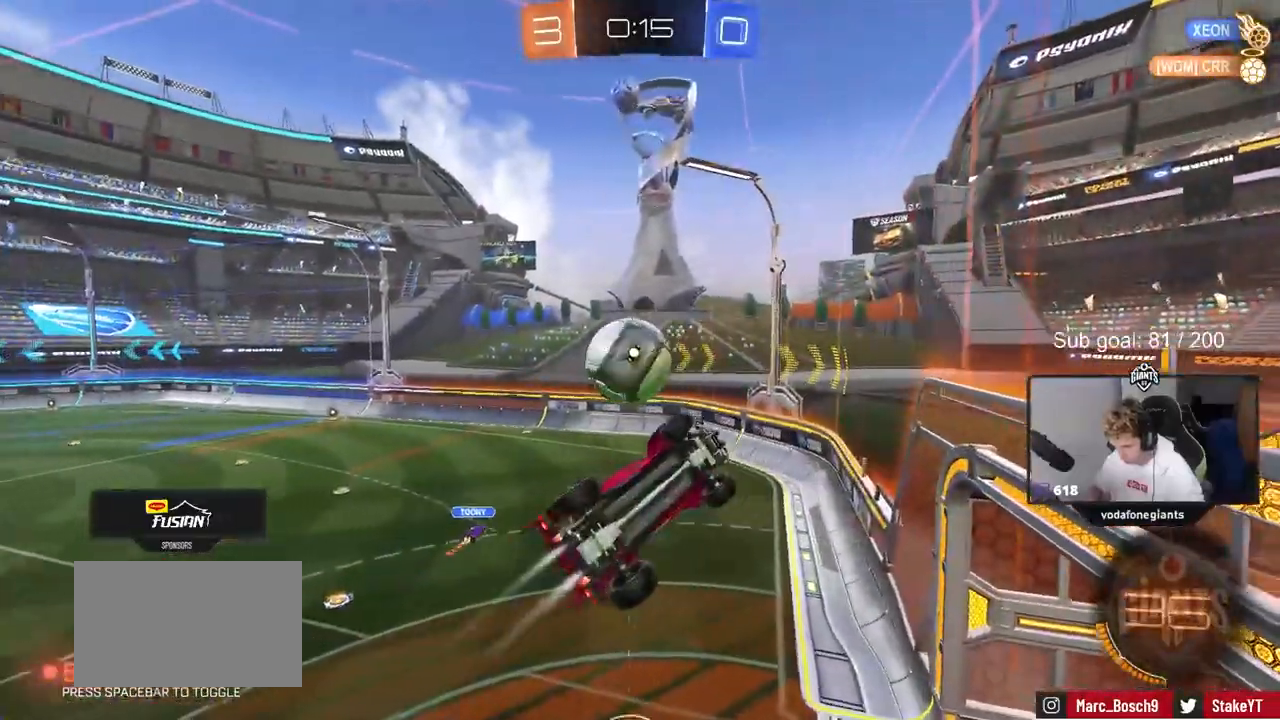
{"keys": ["d"], "mouse": ["left"], "events": [[100, "shift", "down"], [200, "s", "up"], [333, "d", "up"], [333, "w", "down"], [367, "shift", "up"], [417, "d", "down"], [467, "w", "up"]]}
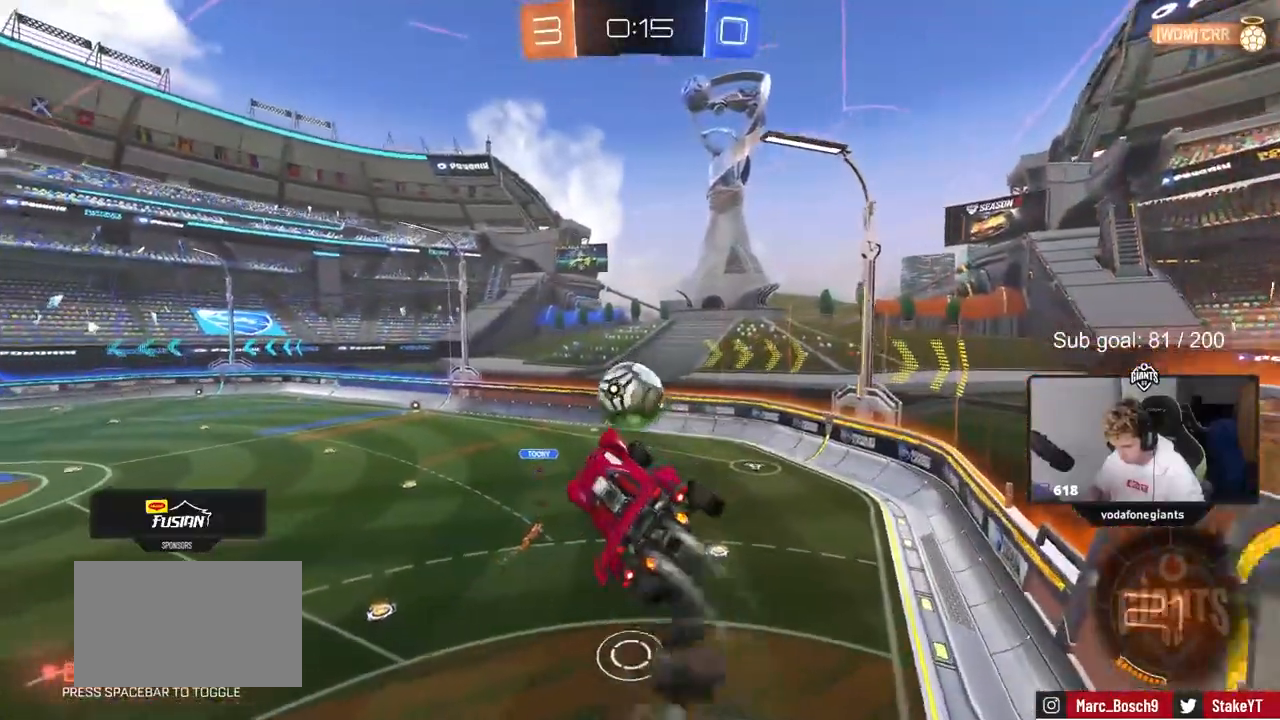
{"keys": ["d", "shift"], "mouse": [], "events": [[17, "w", "down"], [67, "mouse_left", "up"], [100, "d", "up"], [167, "a", "down"], [167, "w", "up"], [267, "w", "down"], [350, "a", "up"], [350, "w", "up"], [450, "d", "down"], [500, "shift", "down"]]}
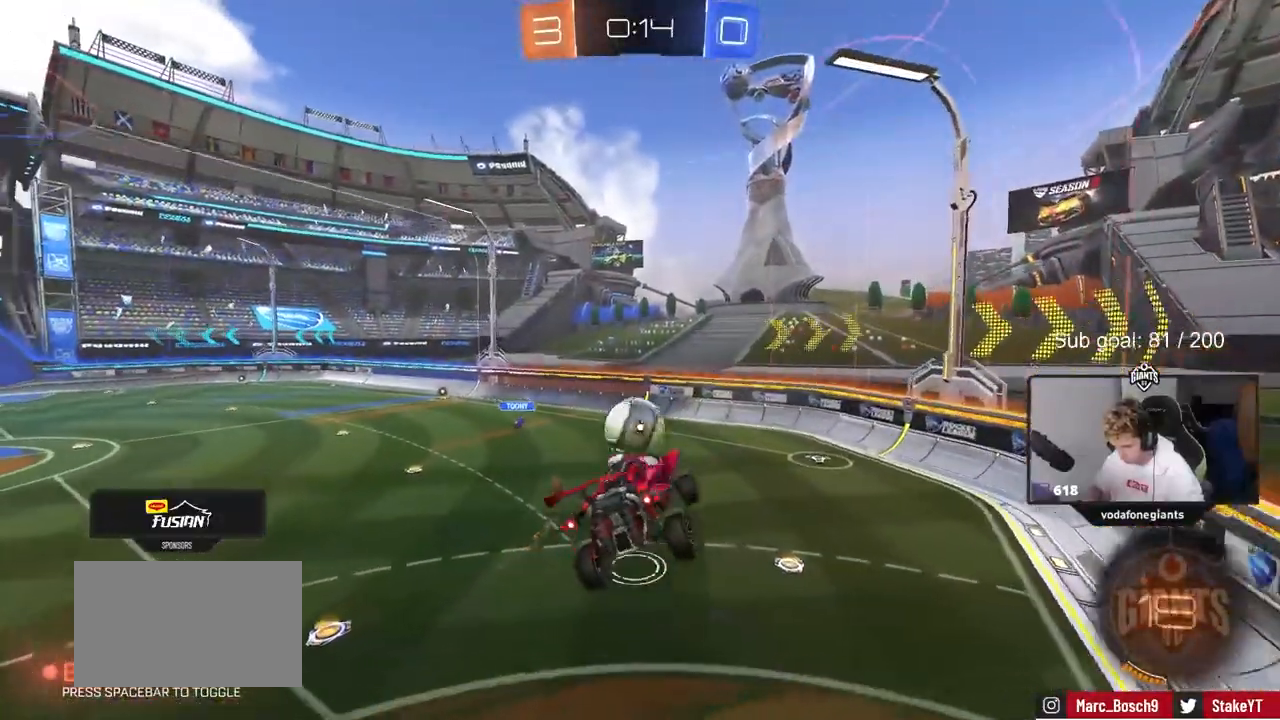
{"keys": [], "mouse": [], "events": [[33, "d", "up"], [83, "s", "down"], [83, "shift", "up"], [133, "a", "down"], [217, "a", "up"], [217, "s", "up"], [317, "d", "down"], [367, "d", "up"]]}
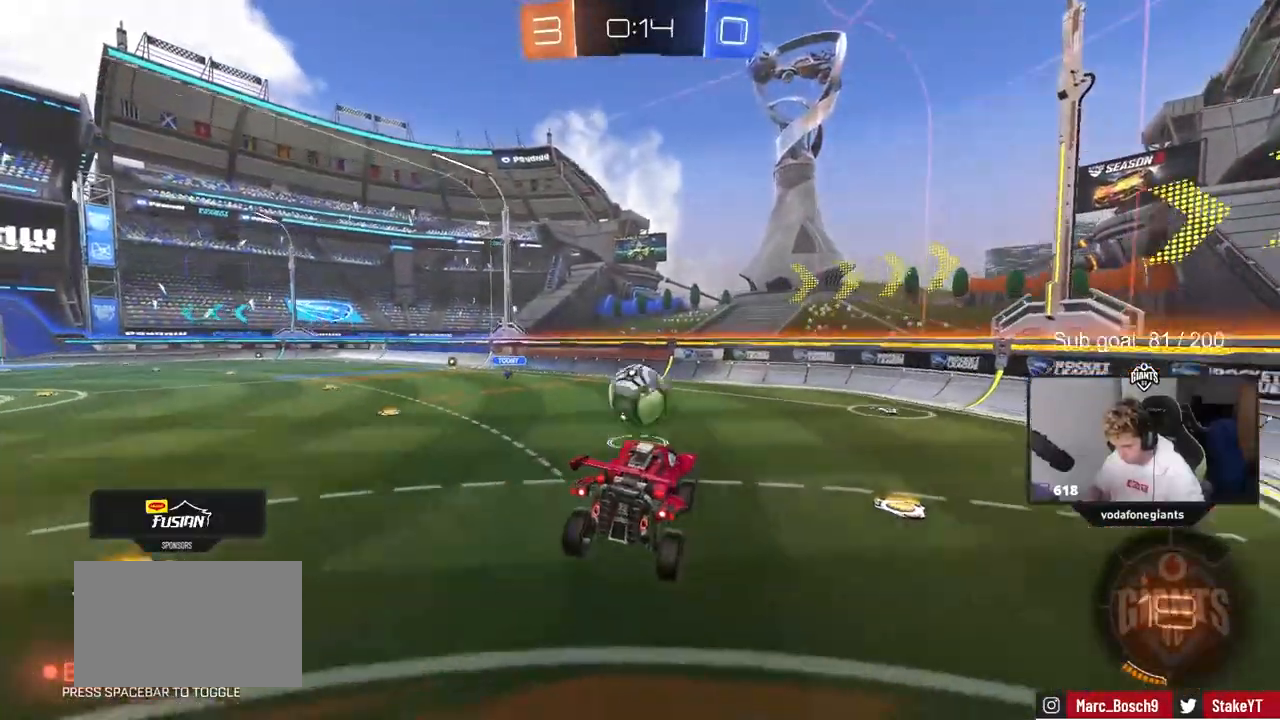
{"keys": ["w"], "mouse": [], "events": [[50, "w", "down"], [100, "a", "down"], [133, "a", "up"]]}